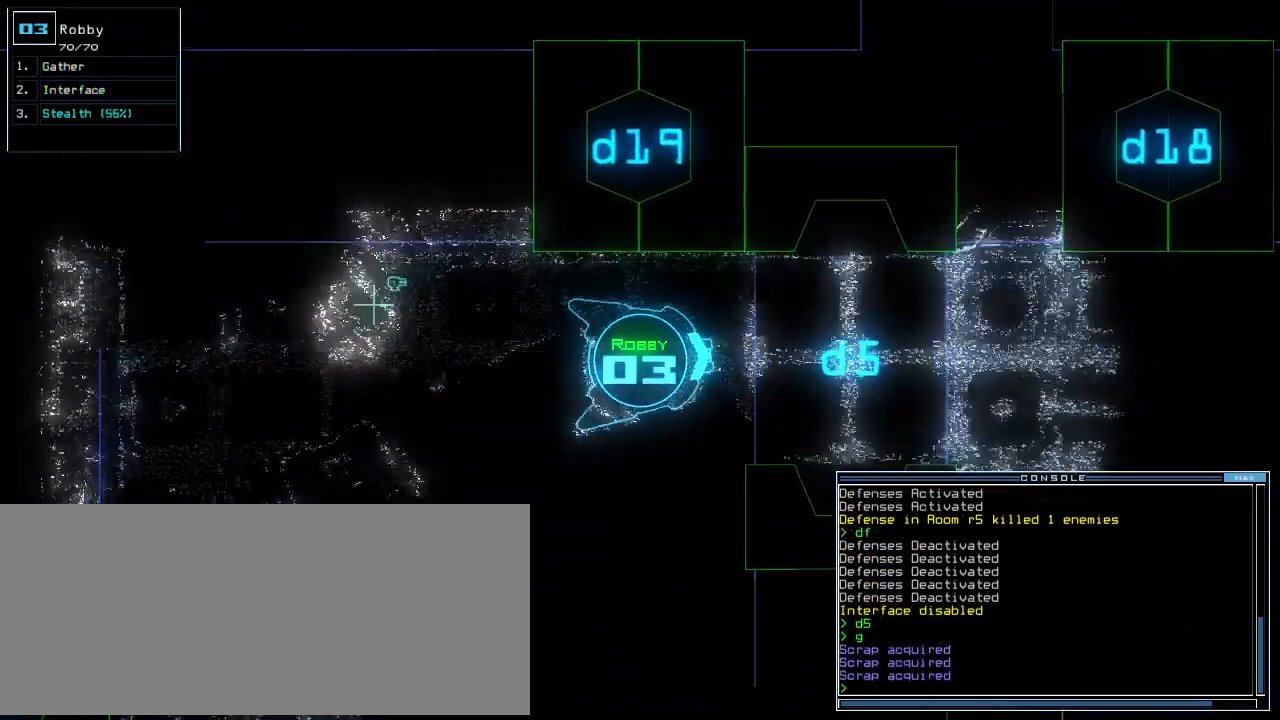
Gameplay with keyboard; each line is a JSON object with the keys held at the frame after it. "events" lists presses ("down") and releases ("up") of ".", "0", "1", "2", "3", "4", "5", "6", "7", "8", "9", "a", "b", "backspace", "c", "caps_lock", "comma", "ctrl_l", "ctrl_r", "d", "down", "e", "equals", "escape", "f", "f8", "g", "h", "i", "j", "k", "l", "left", "m", "minus", "n", "o", "p", "q", "quote", "r", "return", "right", "s", "semicolon", "shift_l", "shift_r", "space", "t", "tab", "tilde", "u", "up", "v", "w", "x", "y" and "z" between this image and that frame as [ms after this image, input, new state], when the widget could be followed in between. No other keys are recorded. Mouse input is not recorded.
{"keys": ["up"], "events": [[60, "right", "up"]]}
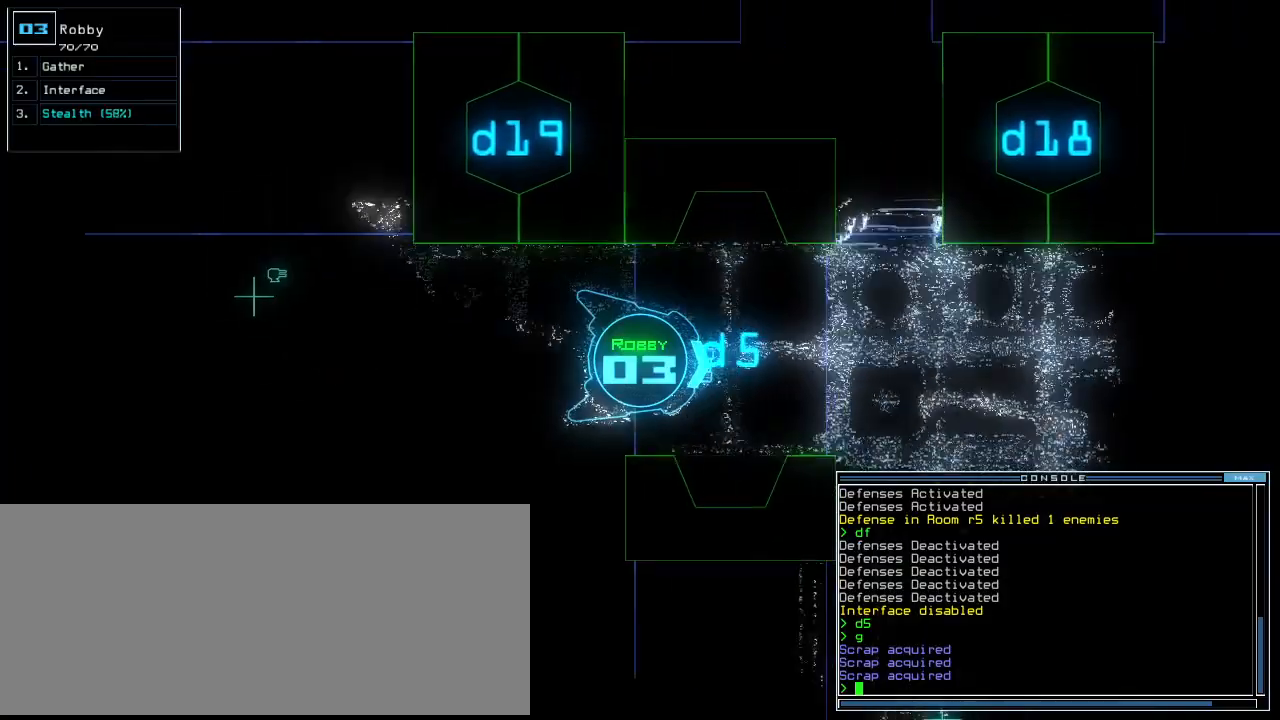
{"keys": ["up"], "events": [[320, "x", "down"], [380, "x", "up"], [440, "z", "down"], [500, "z", "up"]]}
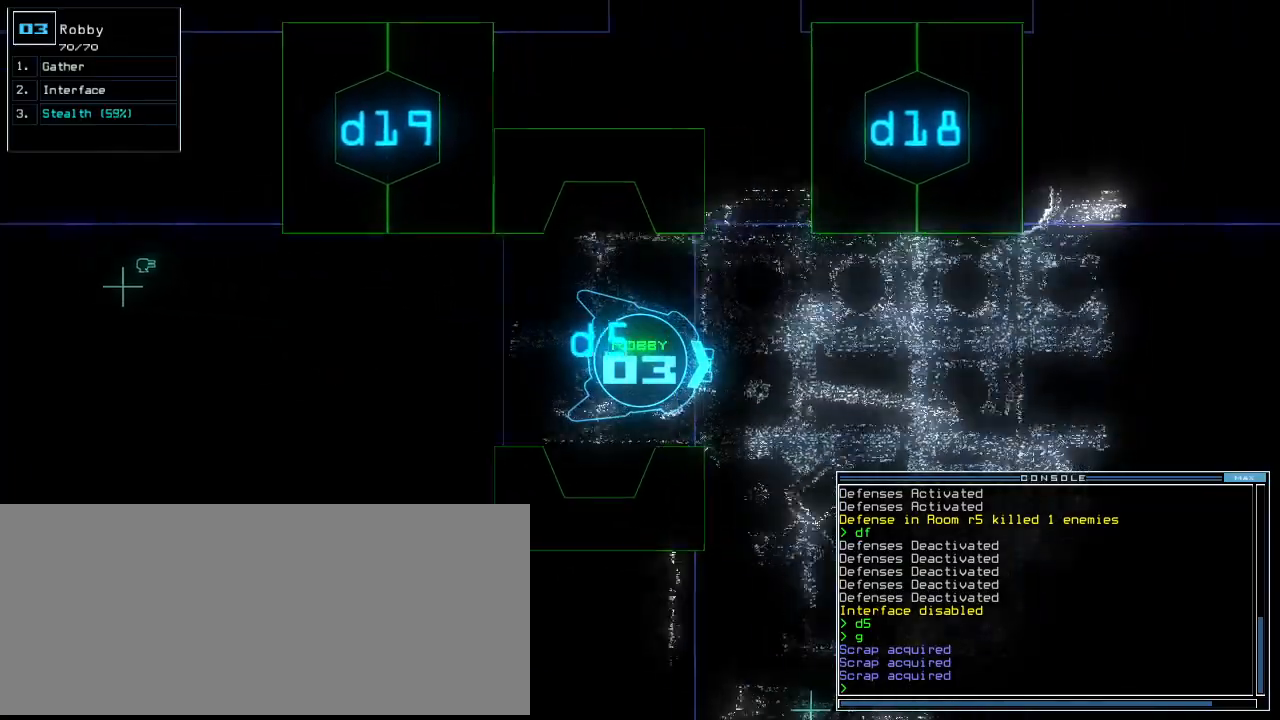
{"keys": ["up"], "events": []}
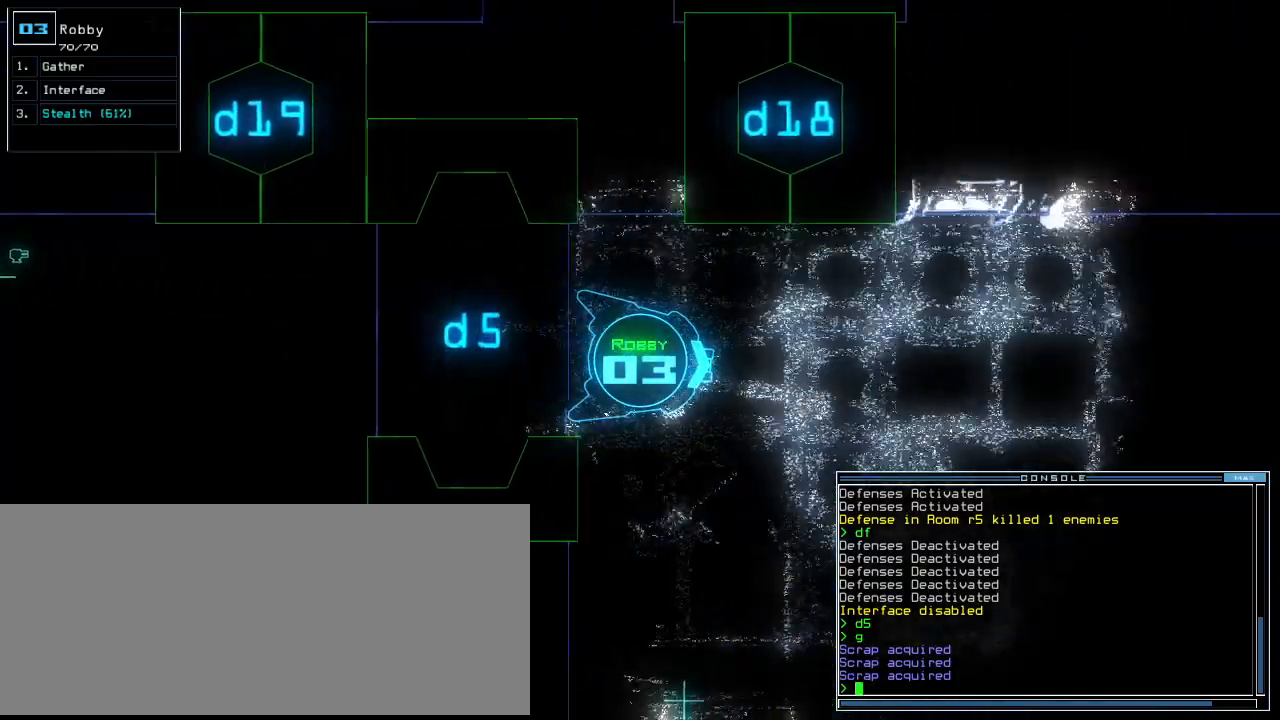
{"keys": ["up"], "events": [[20, "c", "down"], [60, "c", "up"], [140, "c", "down"], [240, "c", "up"], [280, "return", "down"], [360, "return", "up"]]}
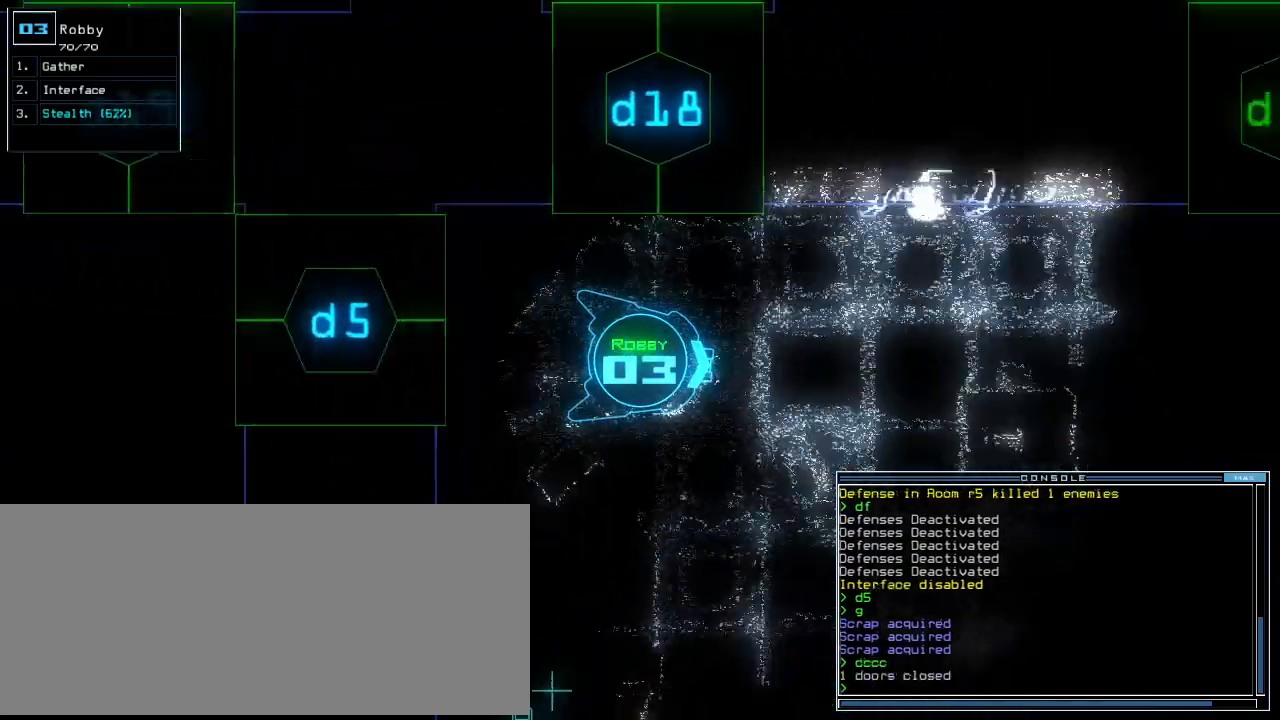
{"keys": ["up"], "events": []}
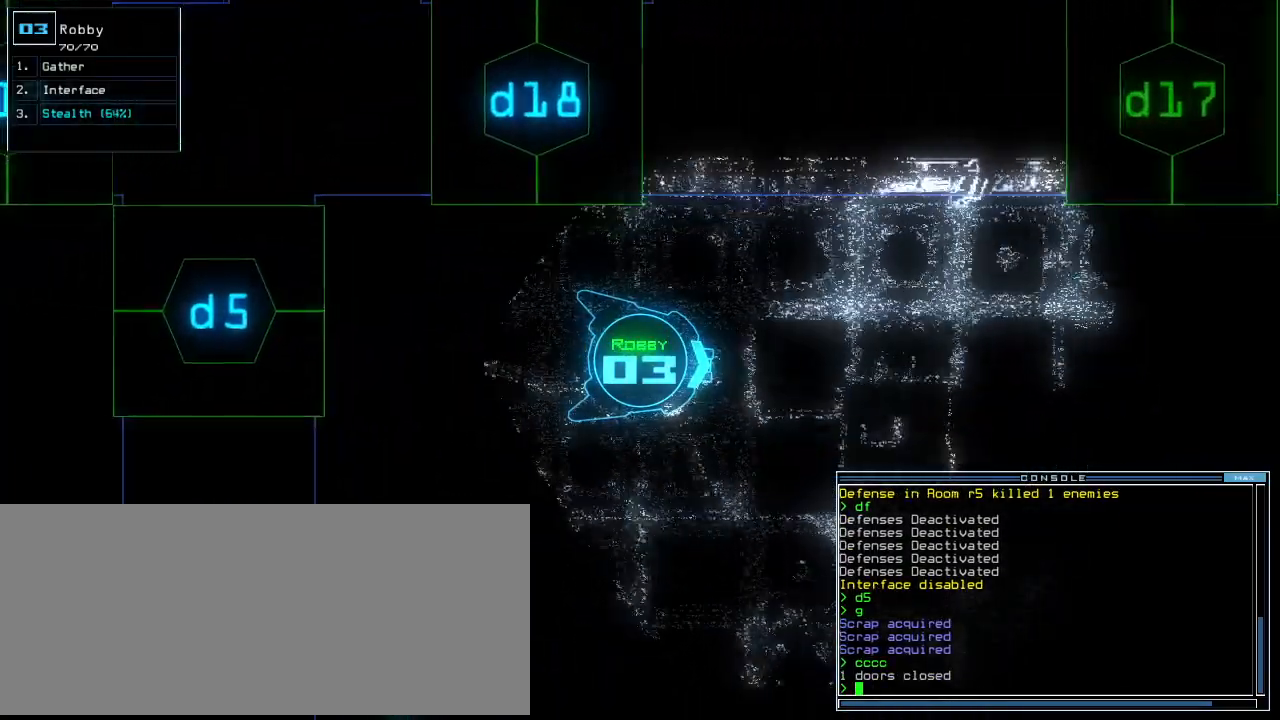
{"keys": ["1", "up"], "events": [[40, "s", "down"], [120, "t", "down"], [160, "s", "up"], [180, "t", "up"], [200, "semicolon", "down"], [280, "d", "down"], [320, "semicolon", "up"], [360, "d", "up"], [460, "1", "down"]]}
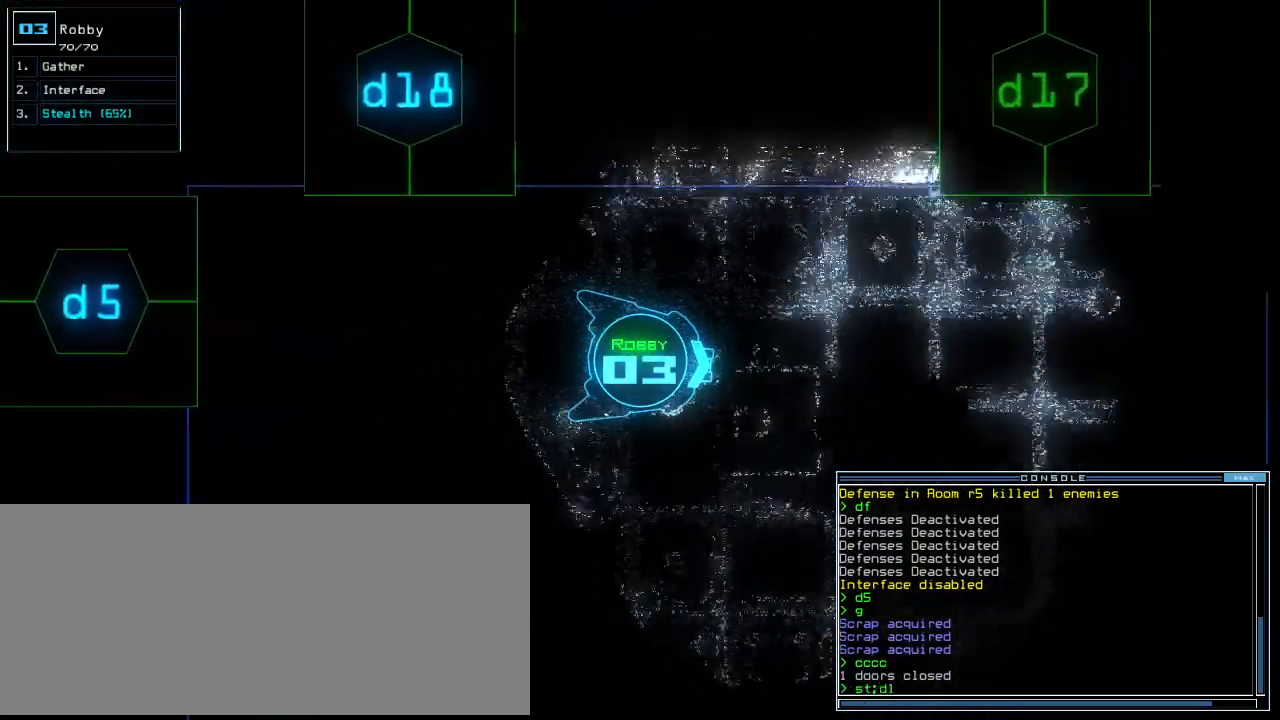
{"keys": ["up"], "events": [[20, "1", "up"], [380, "7", "down"], [500, "7", "up"]]}
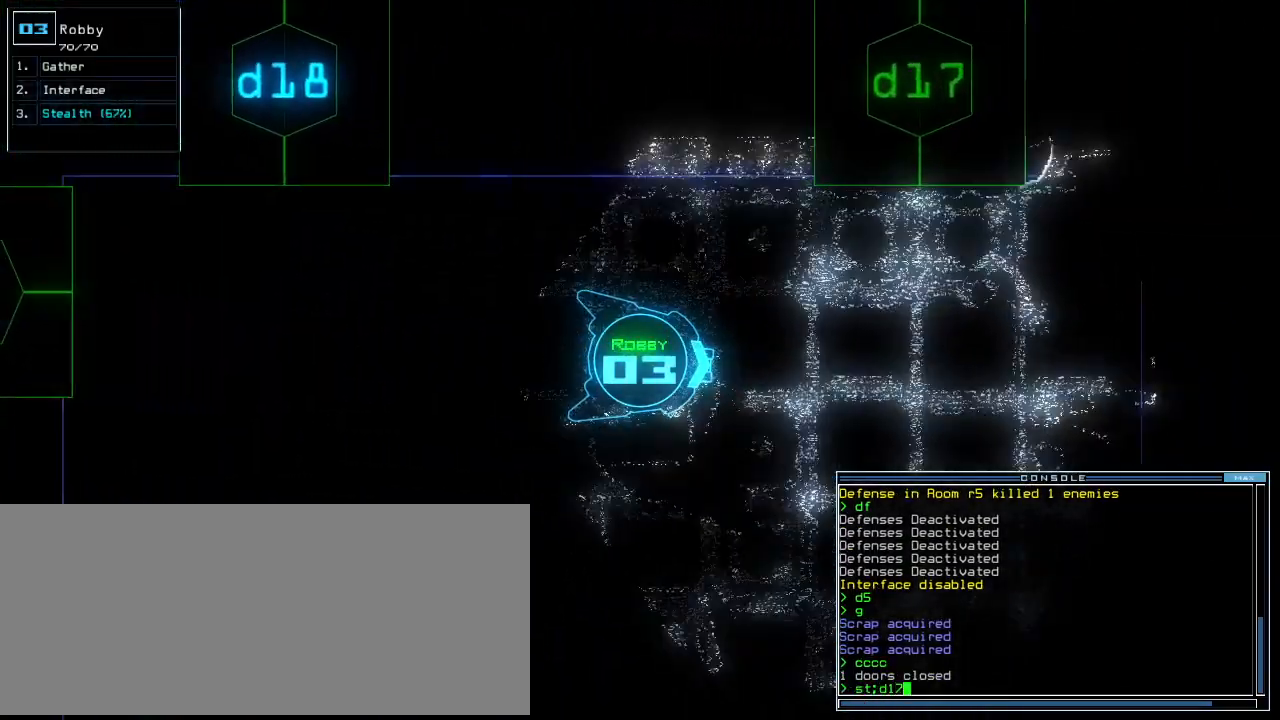
{"keys": ["up"], "events": [[20, "left", "down"], [40, "left", "up"], [140, "left", "down"], [180, "left", "up"], [360, "left", "down"], [440, "left", "up"]]}
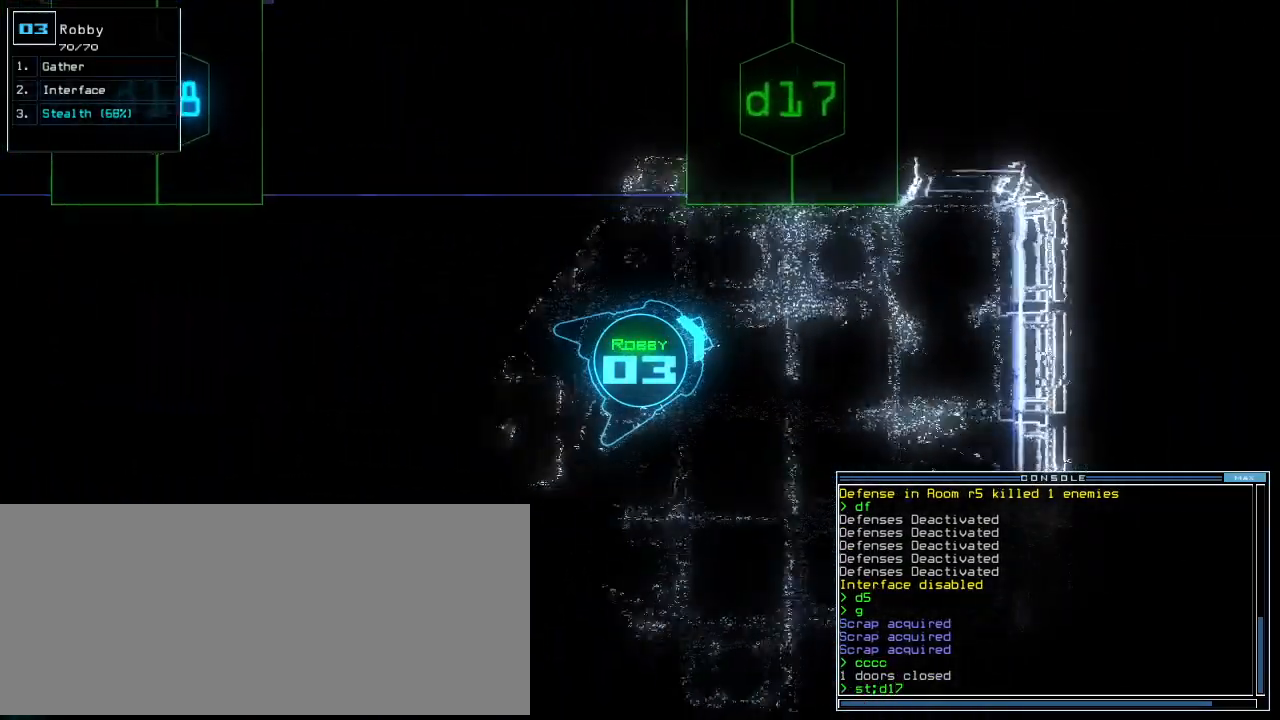
{"keys": ["left", "return", "up"], "events": [[160, "left", "down"], [200, "left", "up"], [360, "left", "down"], [500, "return", "down"]]}
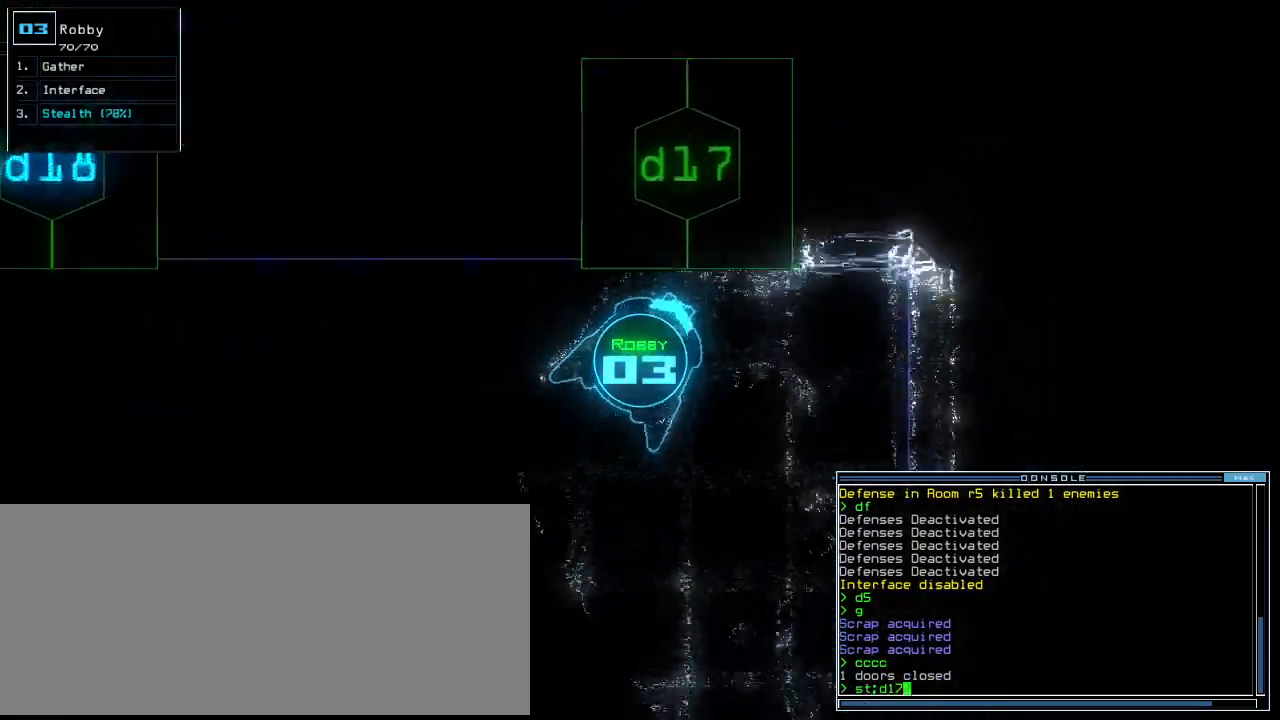
{"keys": ["left", "up"], "events": [[100, "left", "up"], [160, "return", "up"], [460, "left", "down"]]}
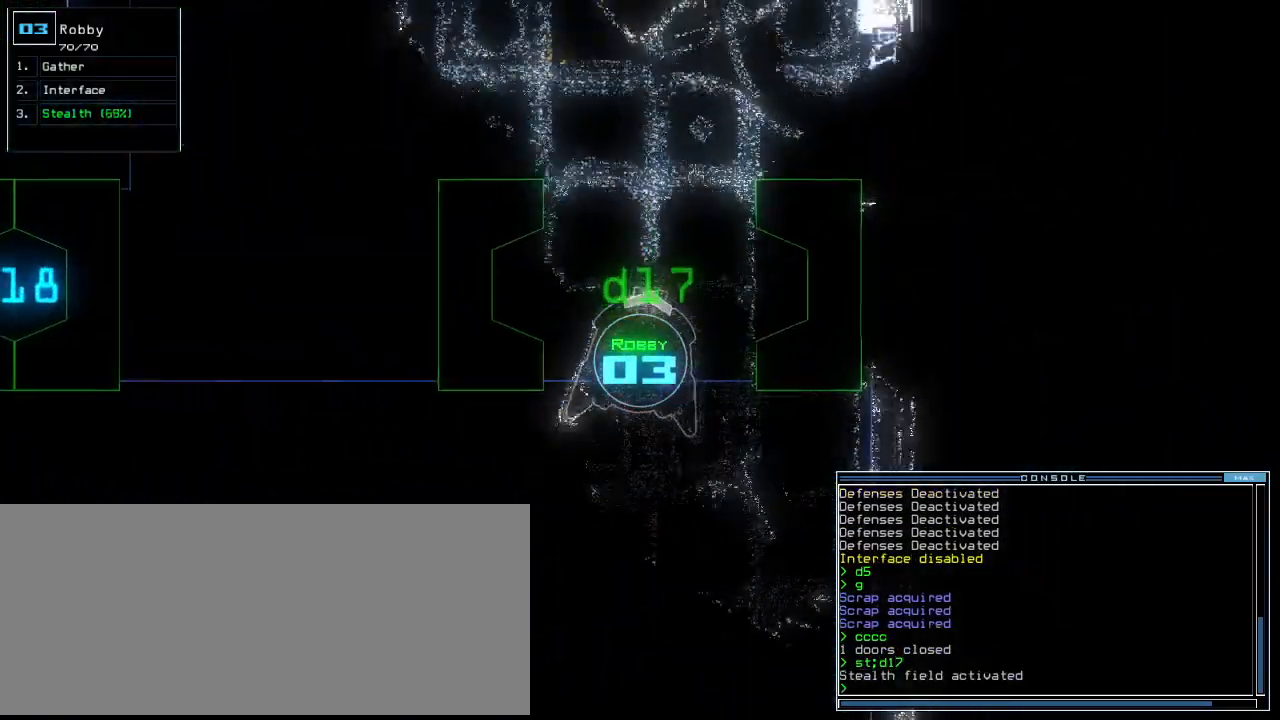
{"keys": ["up"], "events": [[20, "left", "up"]]}
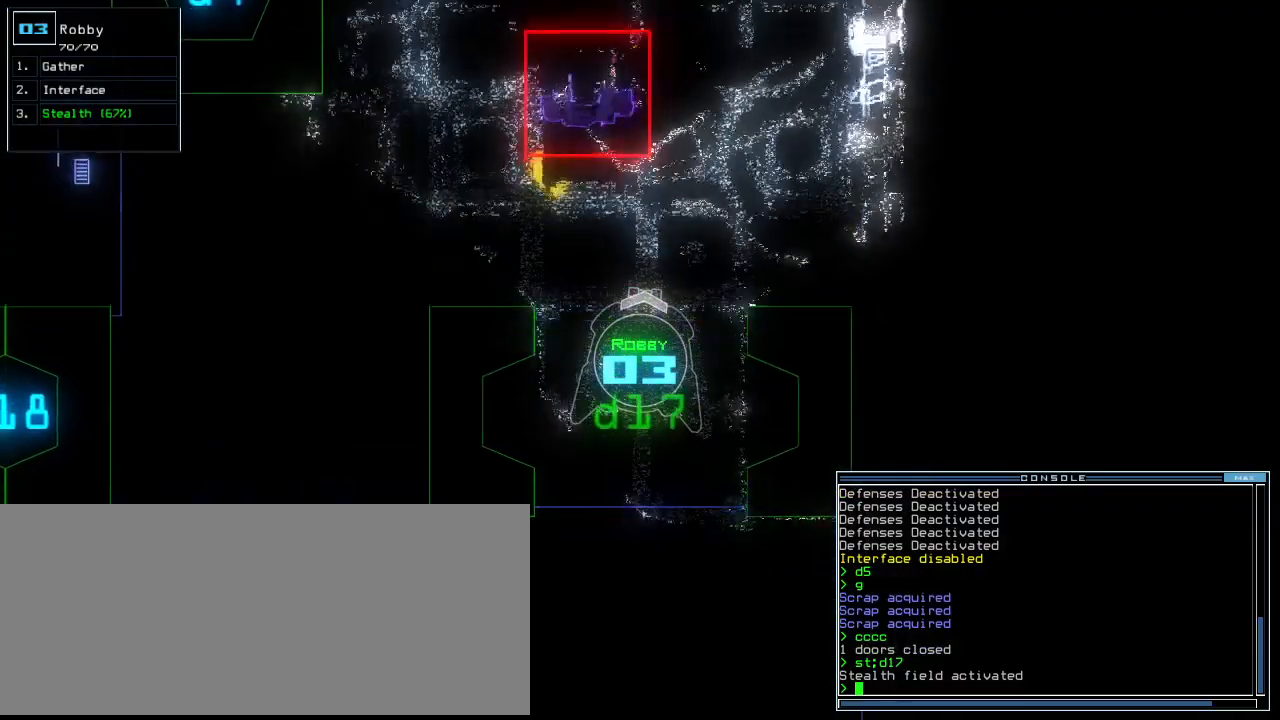
{"keys": [], "events": [[260, "up", "up"]]}
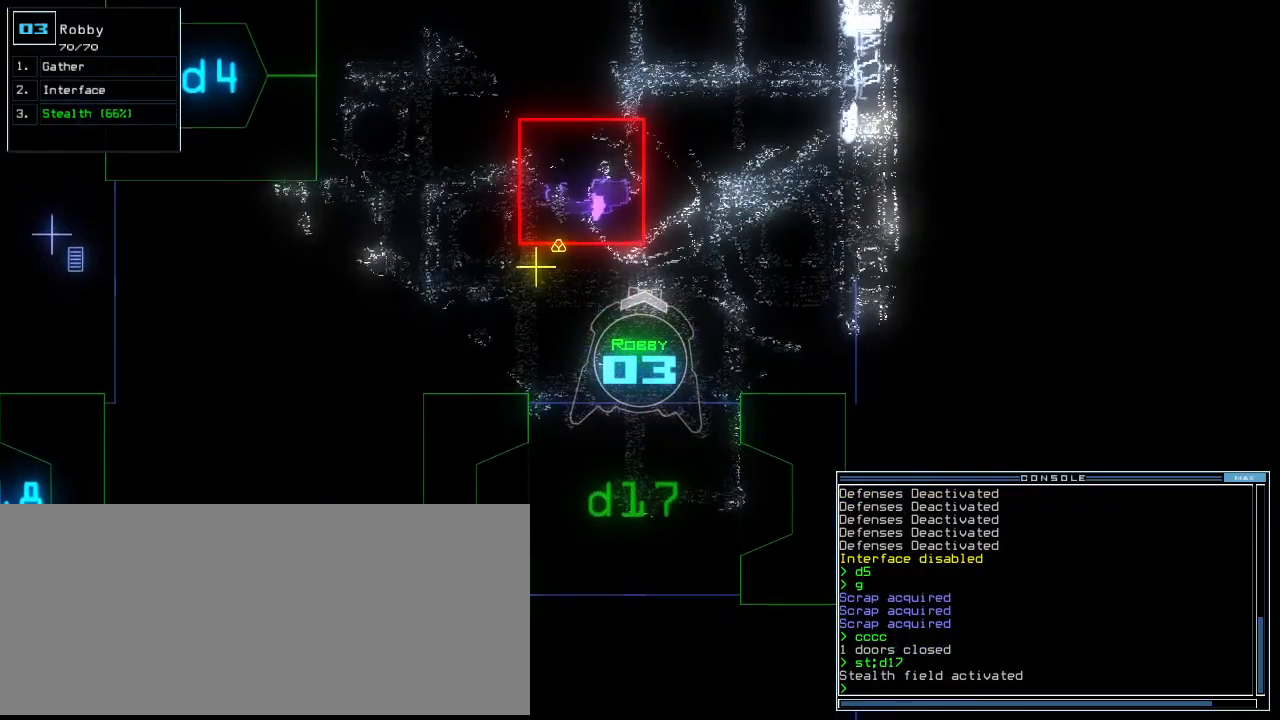
{"keys": ["down"], "events": [[100, "down", "down"]]}
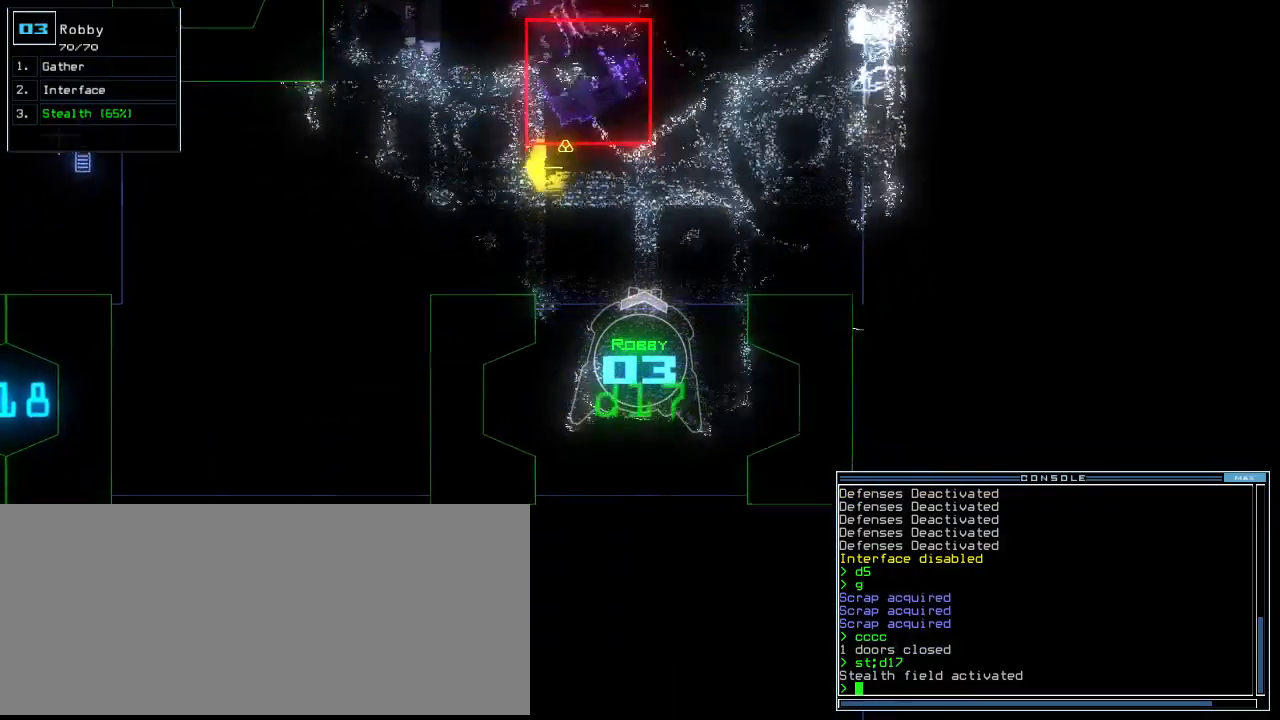
{"keys": ["down"], "events": [[280, "c", "down"], [320, "c", "up"], [400, "c", "down"], [480, "c", "up"]]}
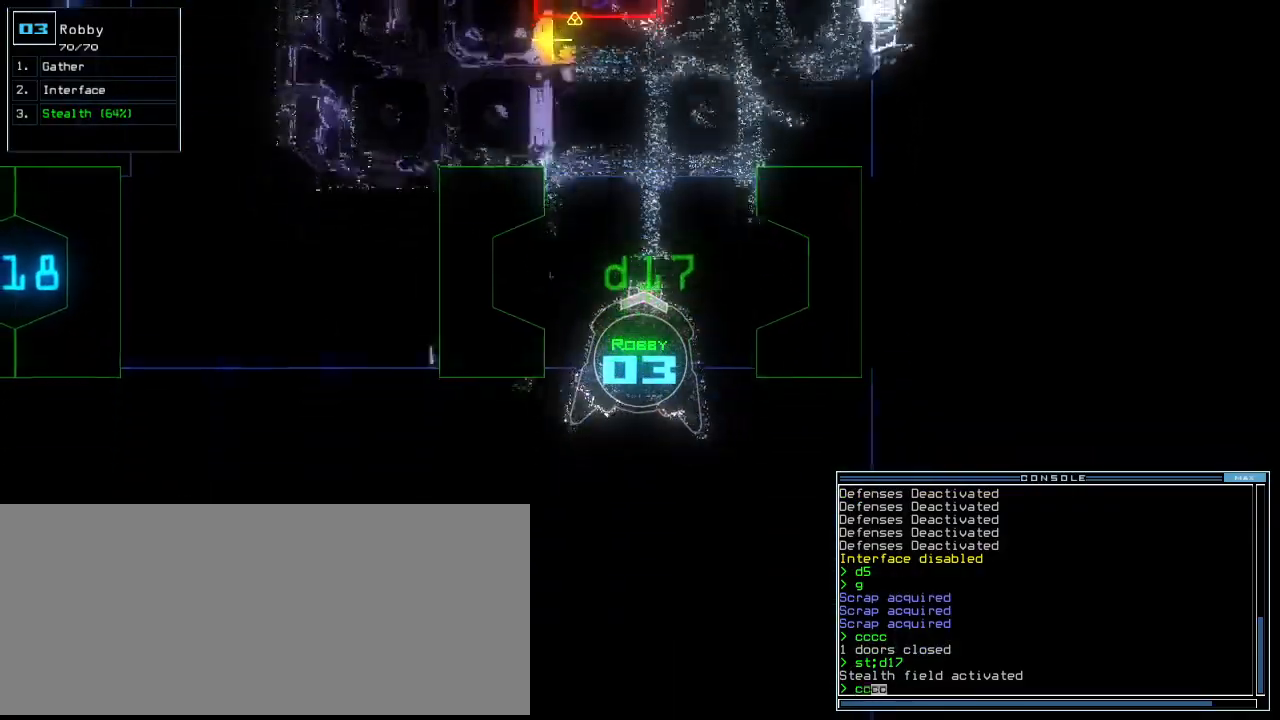
{"keys": ["down", "return"], "events": [[460, "return", "down"]]}
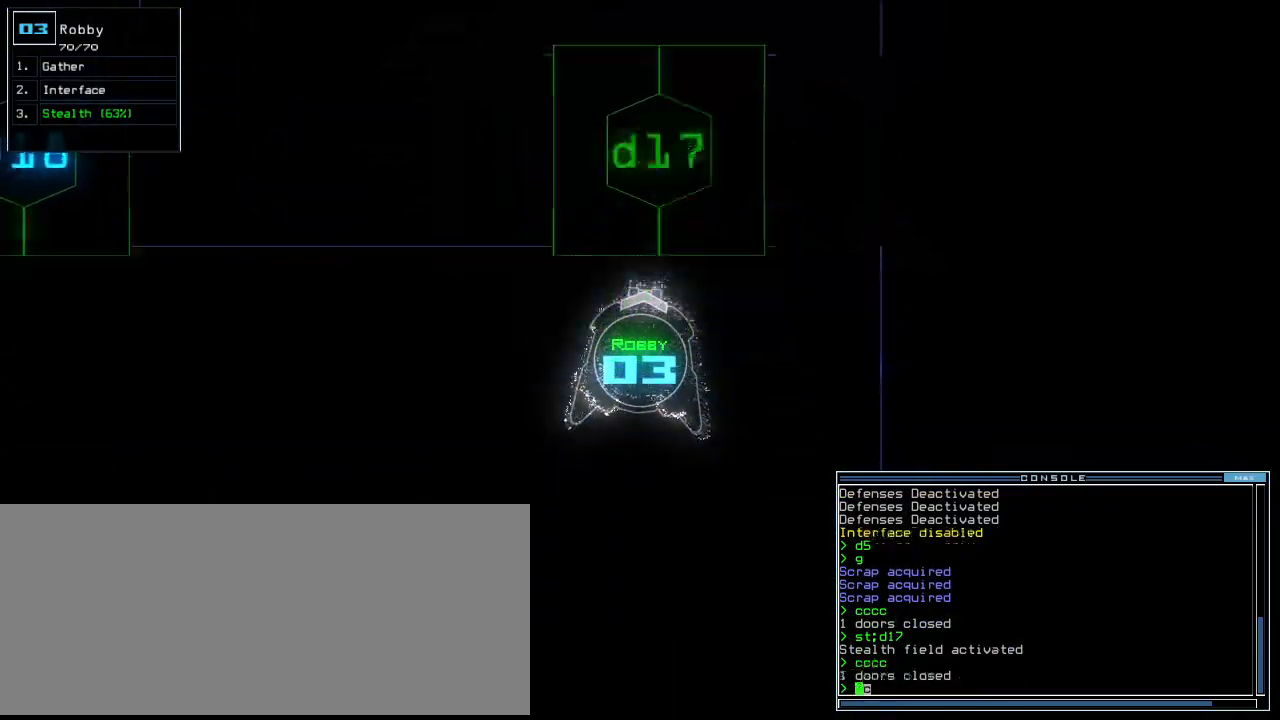
{"keys": [], "events": [[40, "return", "up"], [60, "space", "down"], [80, "down", "up"], [140, "space", "up"]]}
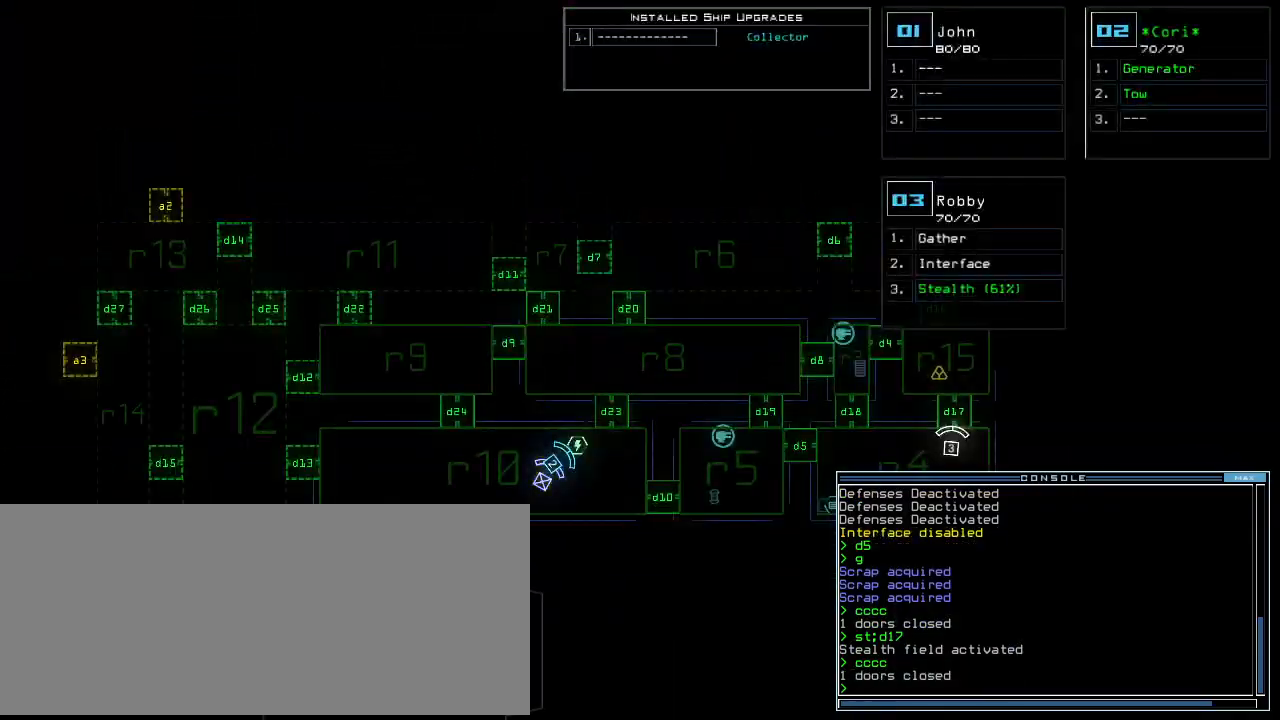
{"keys": ["d"], "events": [[480, "d", "down"]]}
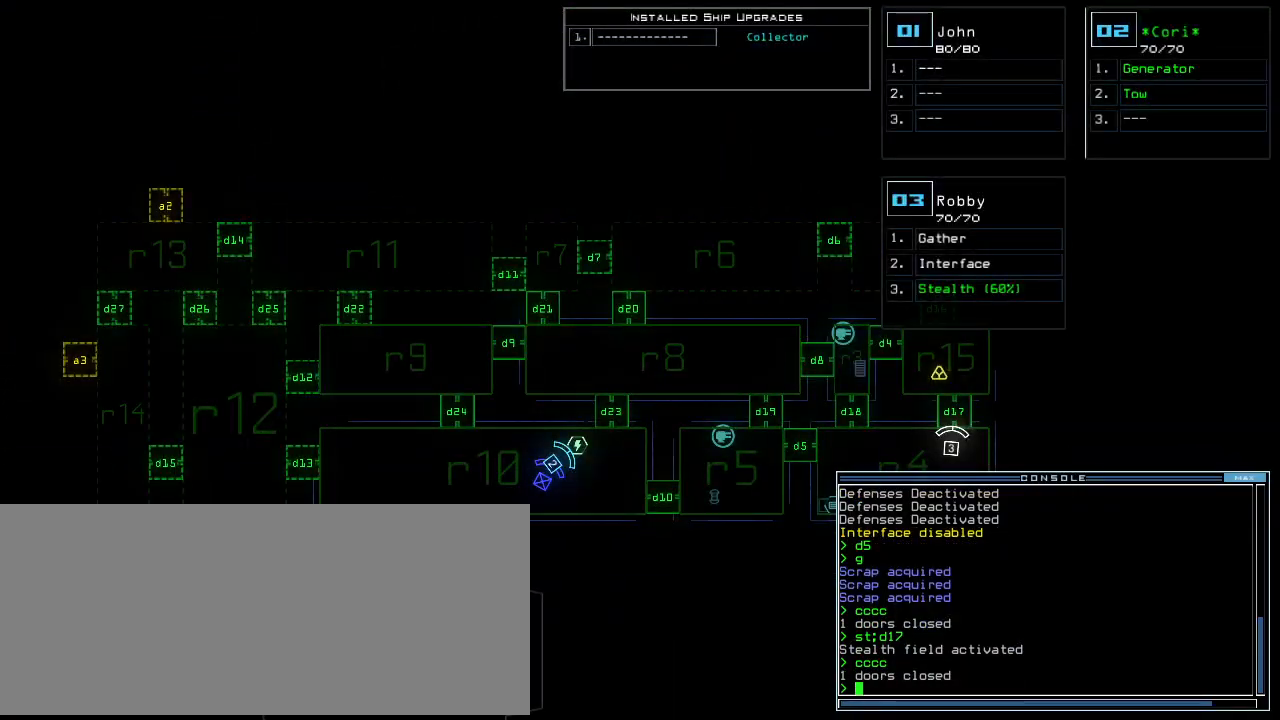
{"keys": [], "events": [[40, "d", "up"], [180, "4", "down"], [240, "return", "down"], [320, "4", "up"], [360, "return", "up"]]}
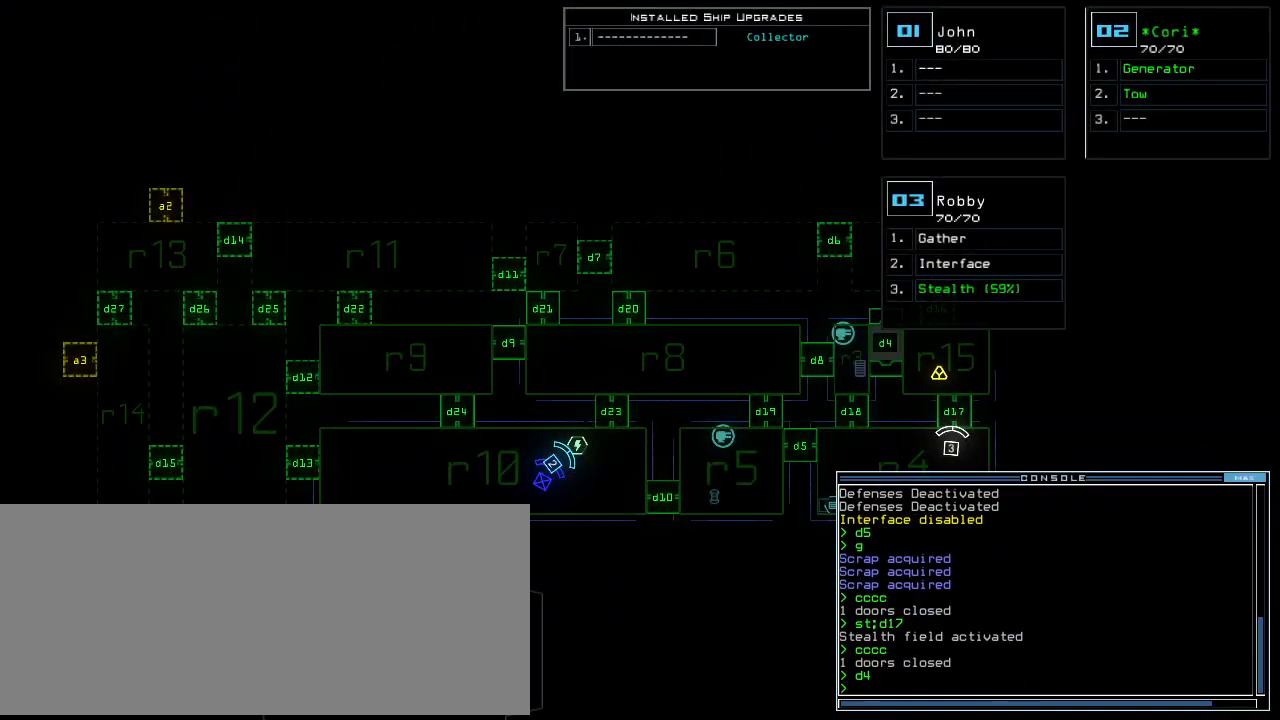
{"keys": ["left", "up"], "events": [[100, "3", "down"], [120, "left", "down"], [140, "up", "down"], [180, "3", "up"]]}
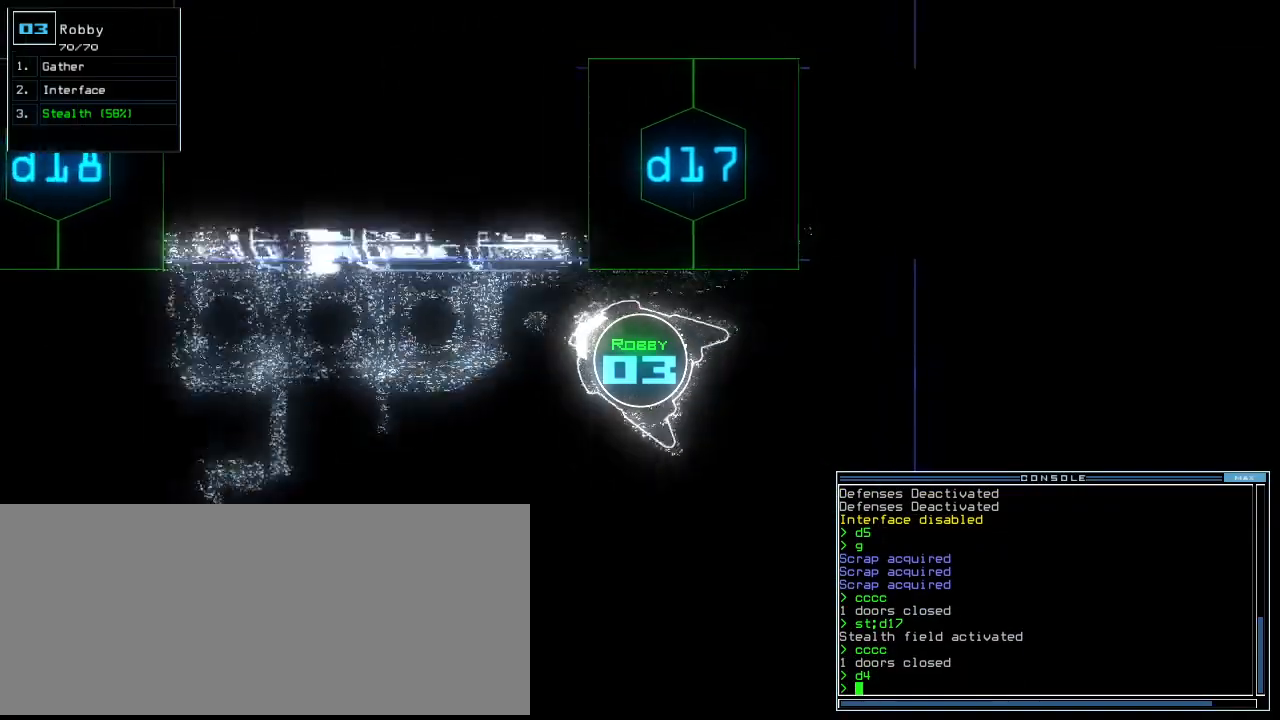
{"keys": ["1", "up"], "events": [[280, "d", "down"], [300, "left", "up"], [340, "d", "up"], [480, "1", "down"]]}
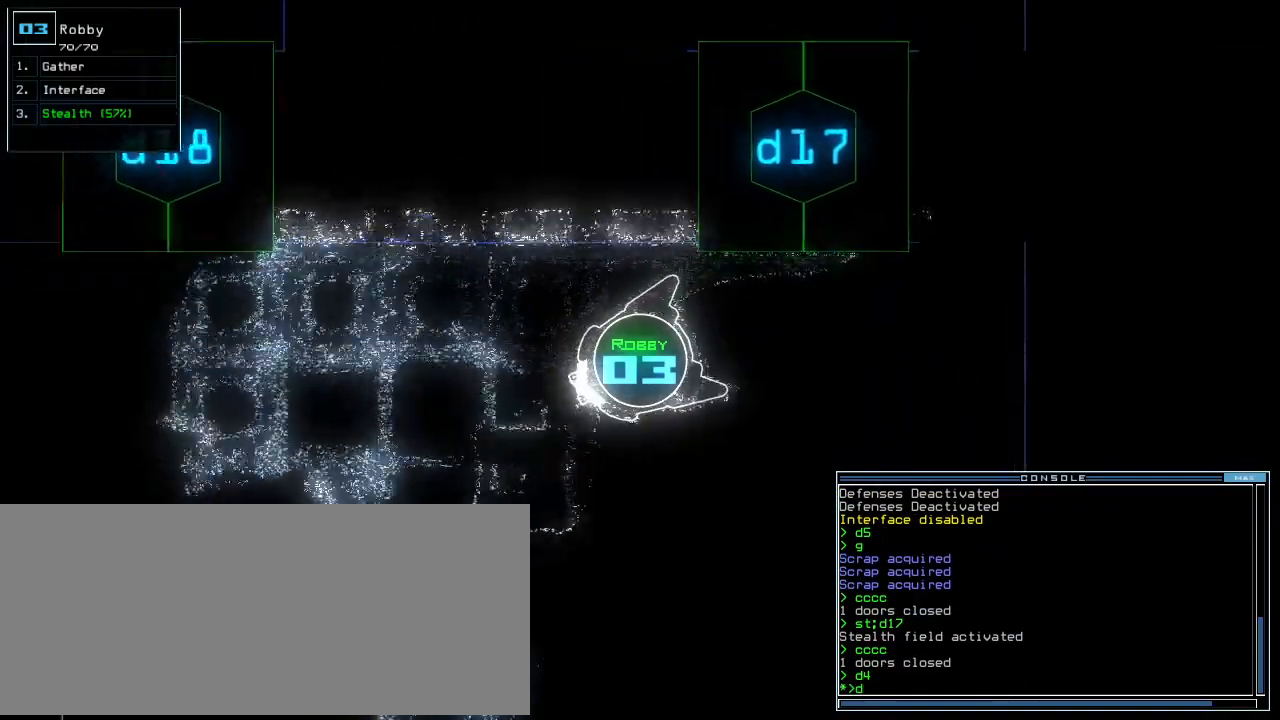
{"keys": ["right", "up"]}